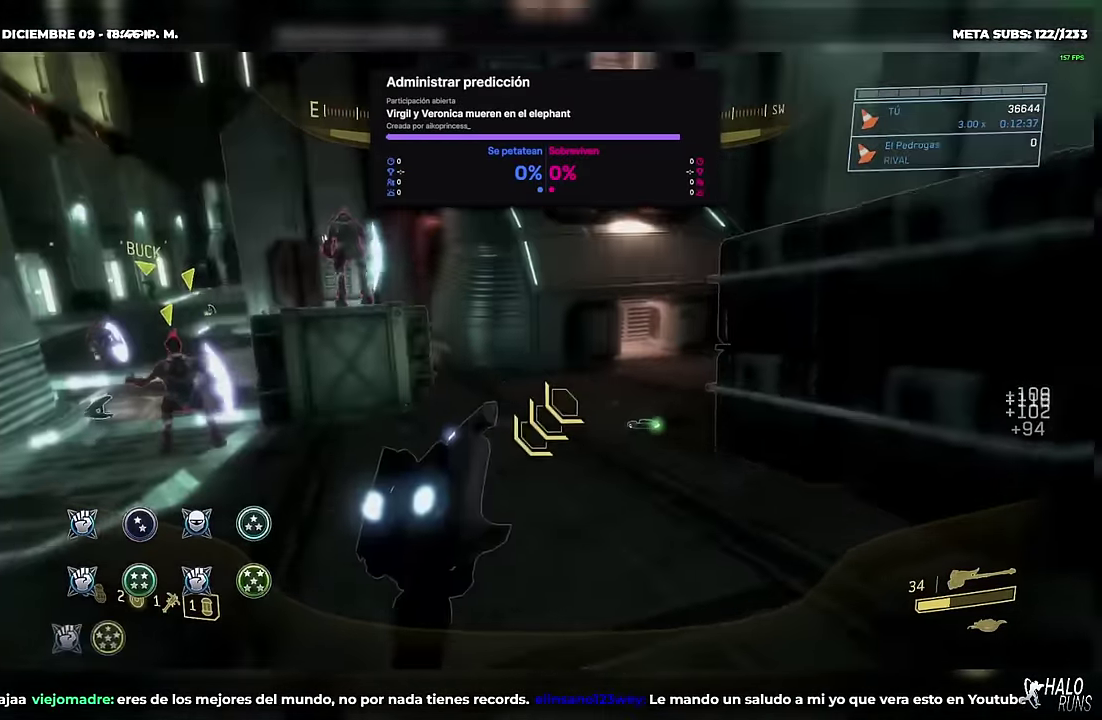
Gameplay with a controller (Xbox layout); each line is a JSON object with the inputs held at the frame after it. "events" lists button and stick changes between this image and that frame as [ms after this image, input, new state], when the widget could be followed in between. Not read: A DPAD_DOWN DPAD_LEFT DPAD_RIGHT DPAD_UP HOME L3 R3 SELECT START X Y keyboard_mouse right_stick.
{"buttons": [], "left_stick": "up", "events": [[367, "left_stick", "up"]]}
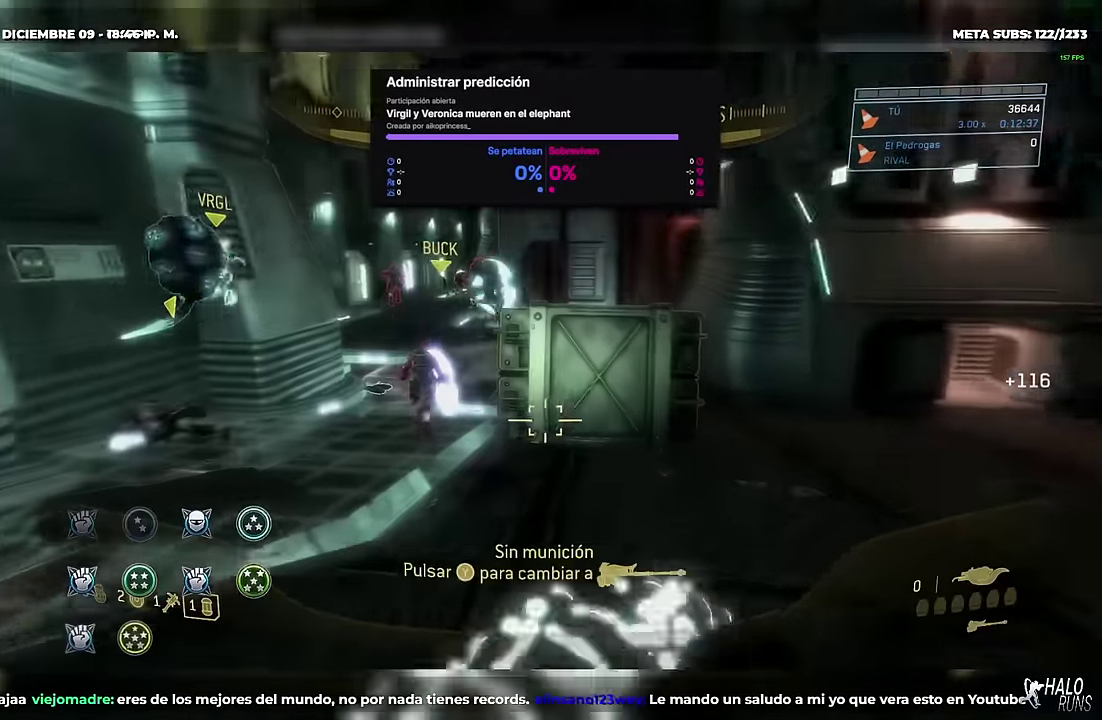
{"buttons": [], "left_stick": "up", "events": [[267, "left_stick", "up-right"], [501, "left_stick", "up"]]}
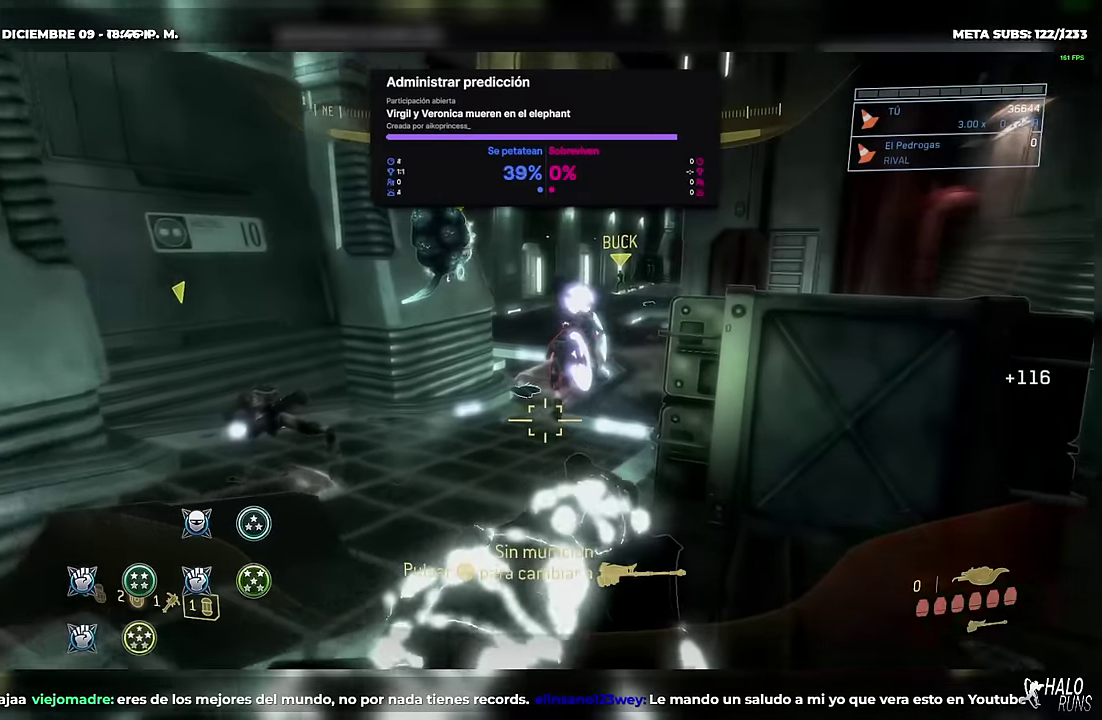
{"buttons": [], "left_stick": "up", "events": []}
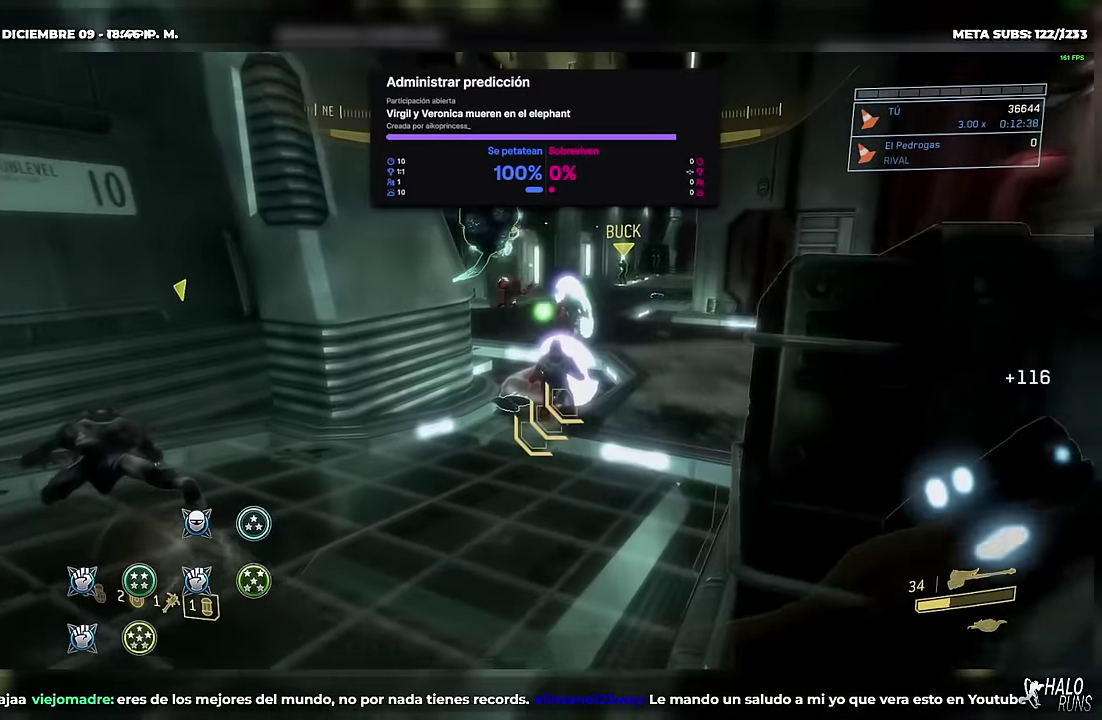
{"buttons": [], "left_stick": "up", "events": []}
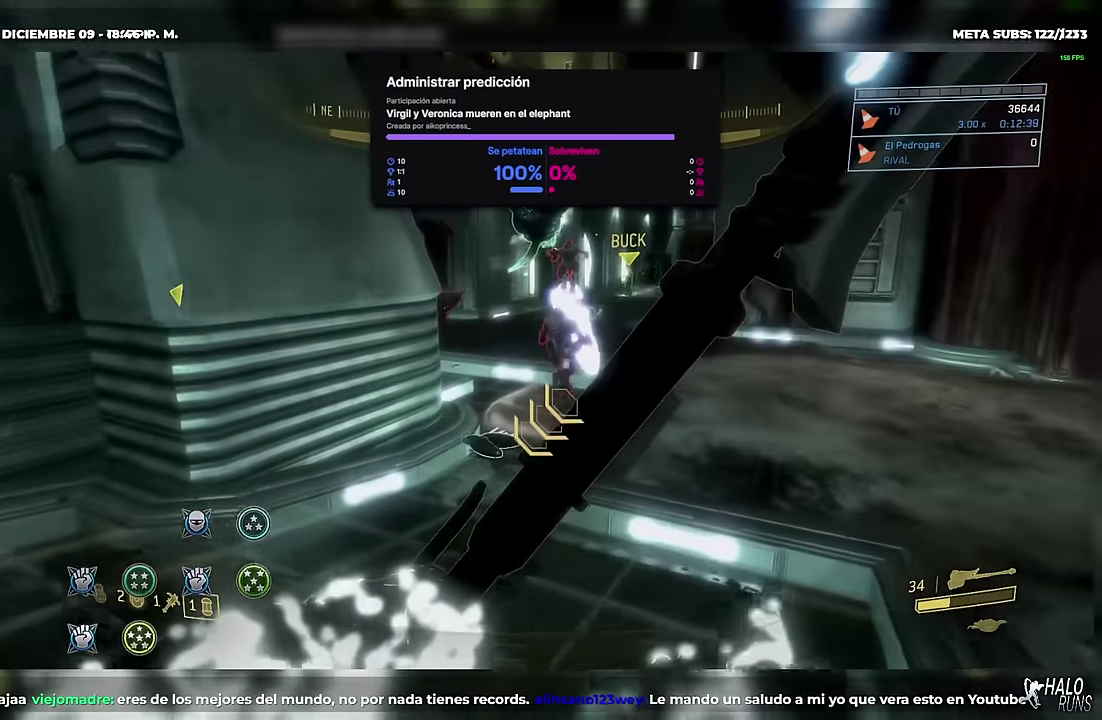
{"buttons": [], "left_stick": "up", "events": [[50, "left_stick", "up-right"], [184, "left_stick", "up"]]}
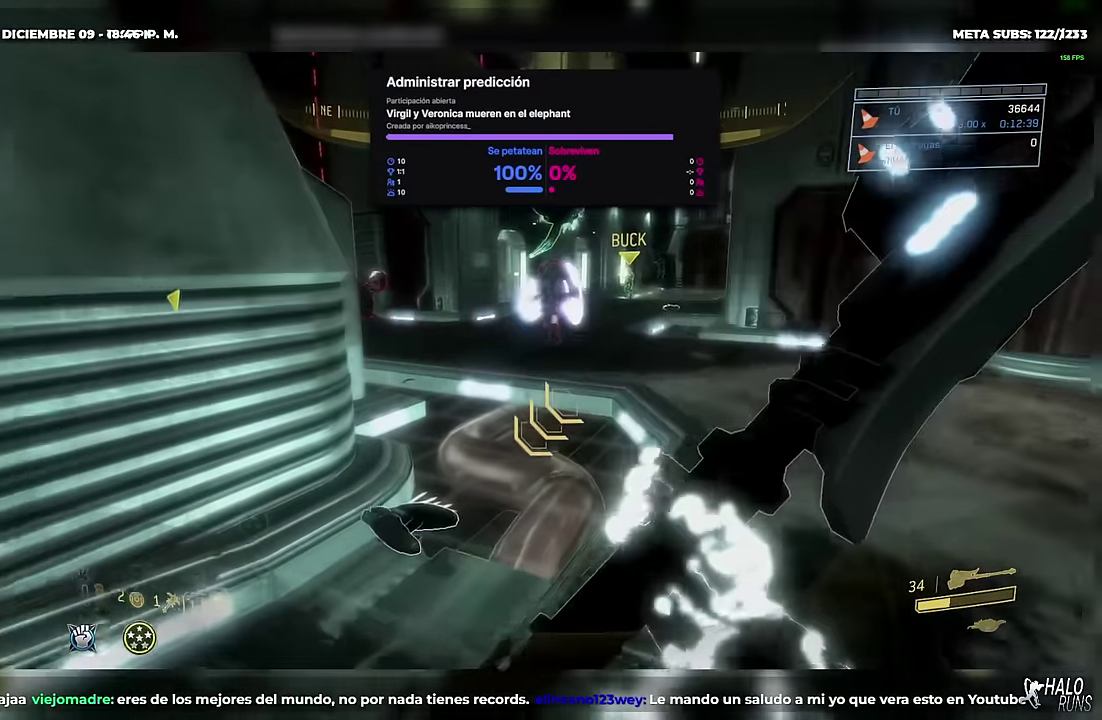
{"buttons": [], "left_stick": "up", "events": []}
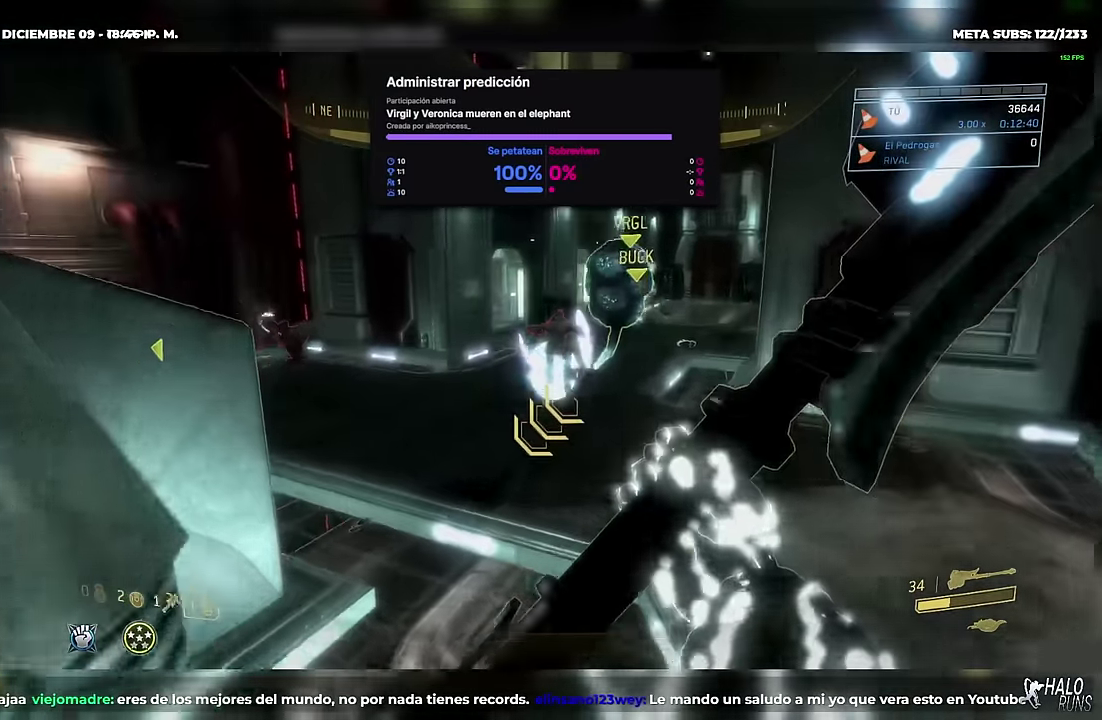
{"buttons": ["L2"], "left_stick": "up-right"}
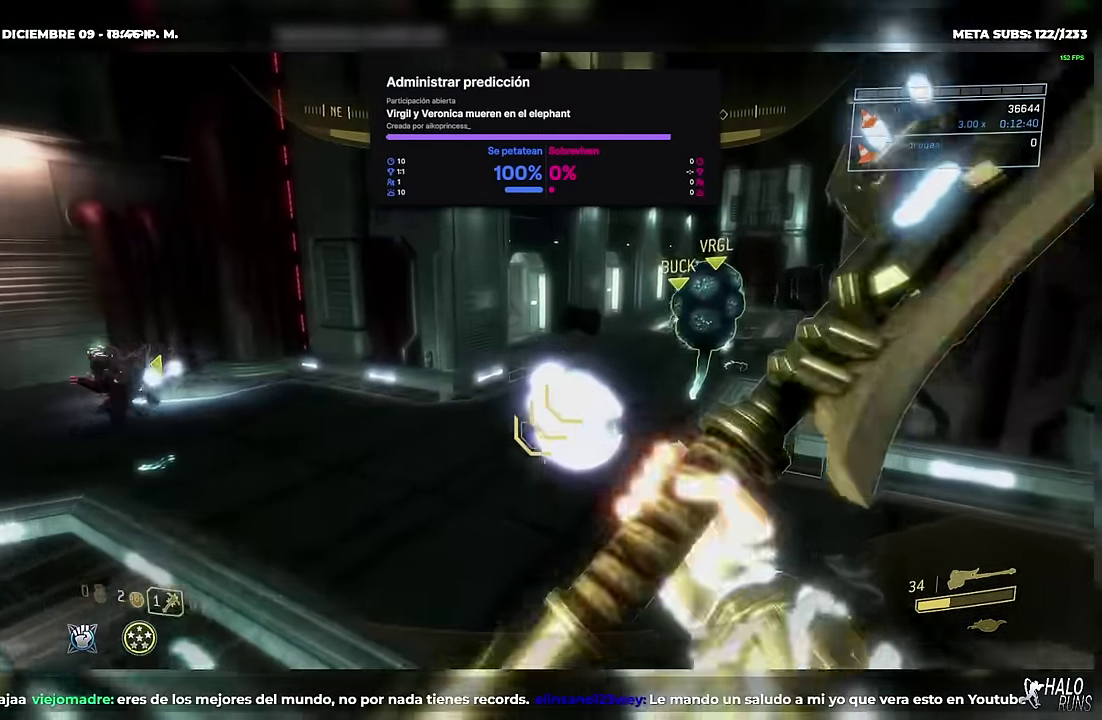
{"buttons": [], "left_stick": "right"}
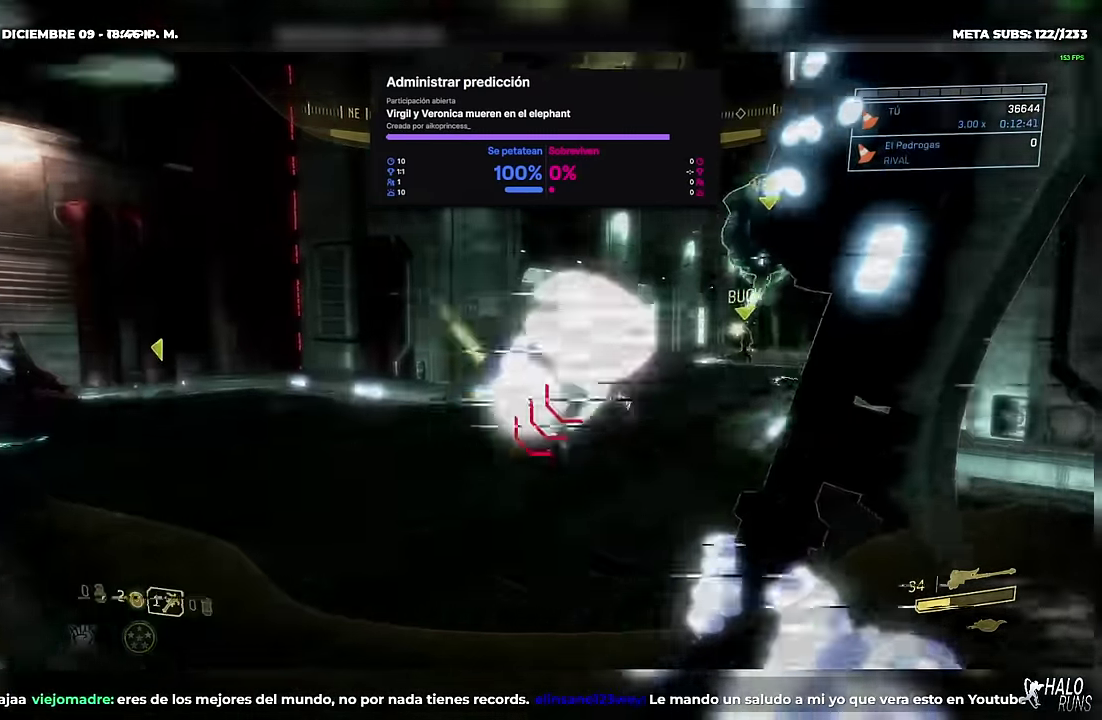
{"buttons": ["B"], "left_stick": "right", "events": [[334, "left_stick", "down-right"], [434, "B", "down"], [467, "left_stick", "right"]]}
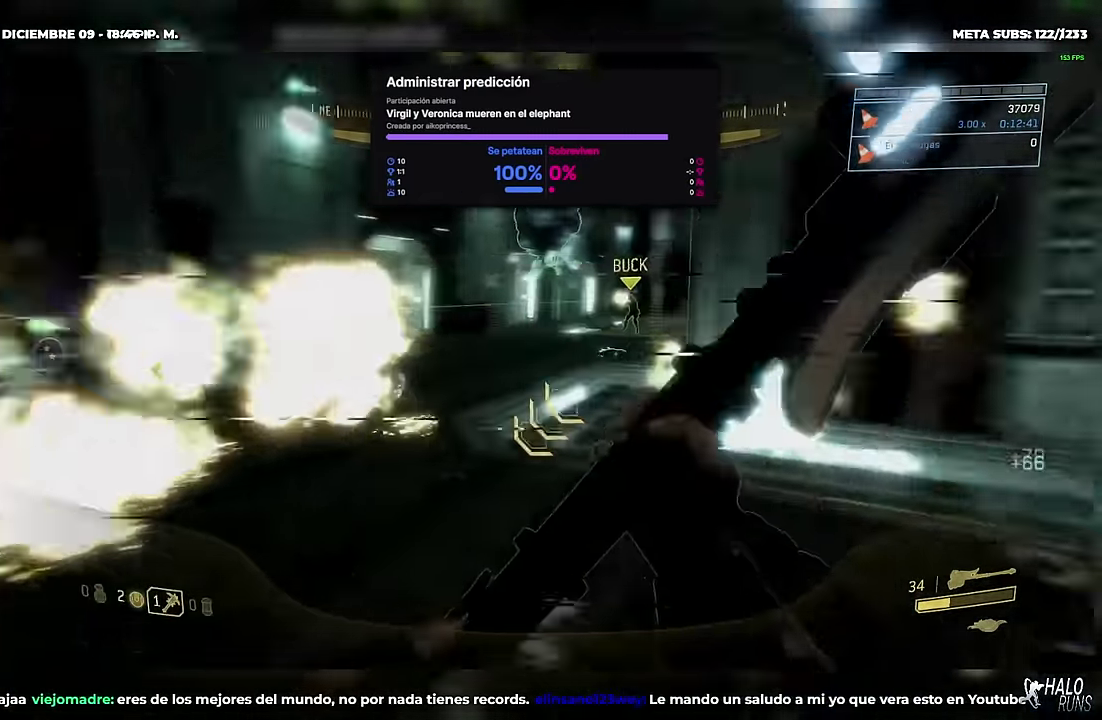
{"buttons": [], "left_stick": "up", "events": [[83, "left_stick", "up-right"], [100, "B", "up"], [417, "left_stick", "up"]]}
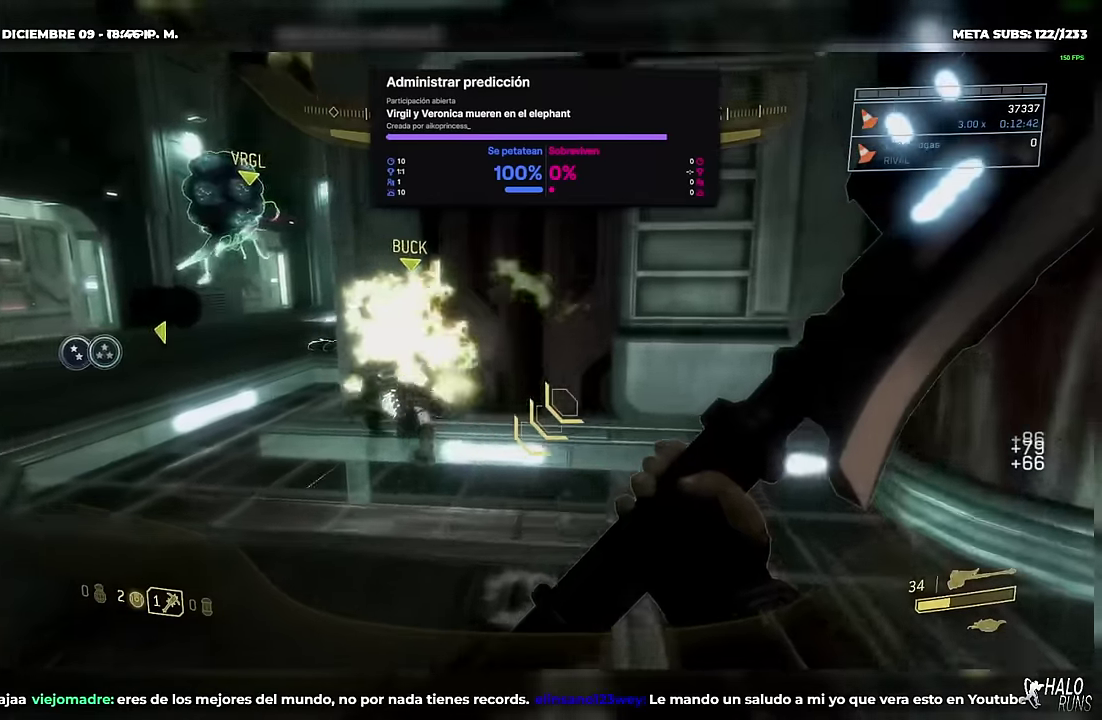
{"buttons": [], "left_stick": "up-right", "events": [[367, "left_stick", "up-right"]]}
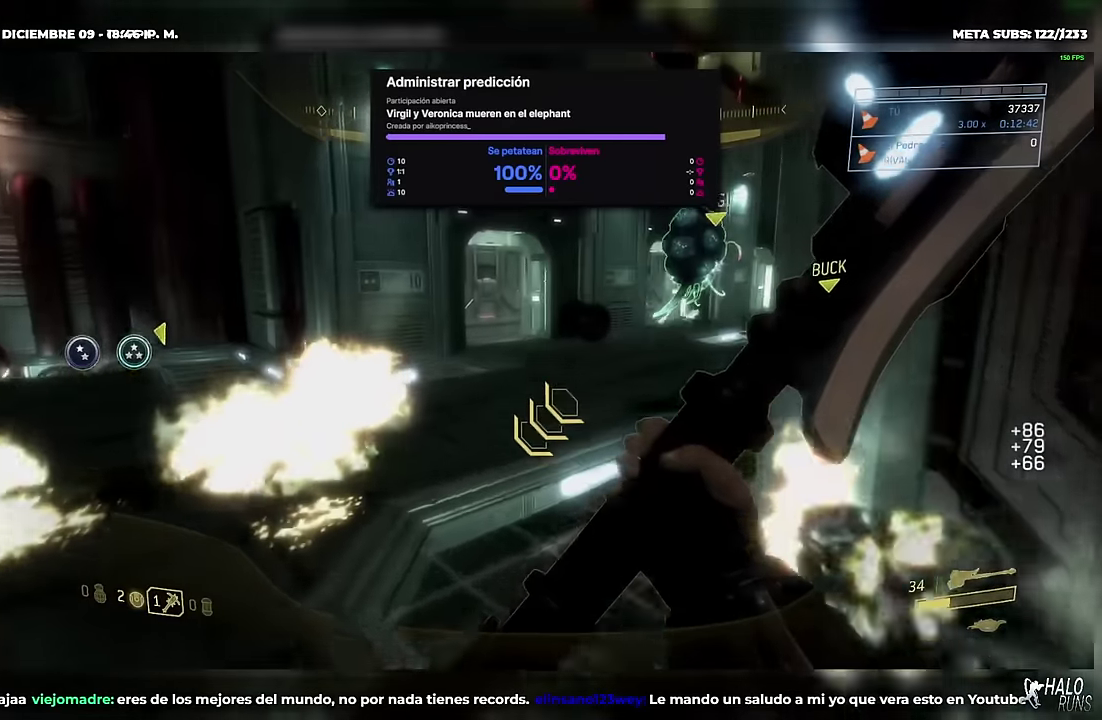
{"buttons": ["L1"], "left_stick": "up-right"}
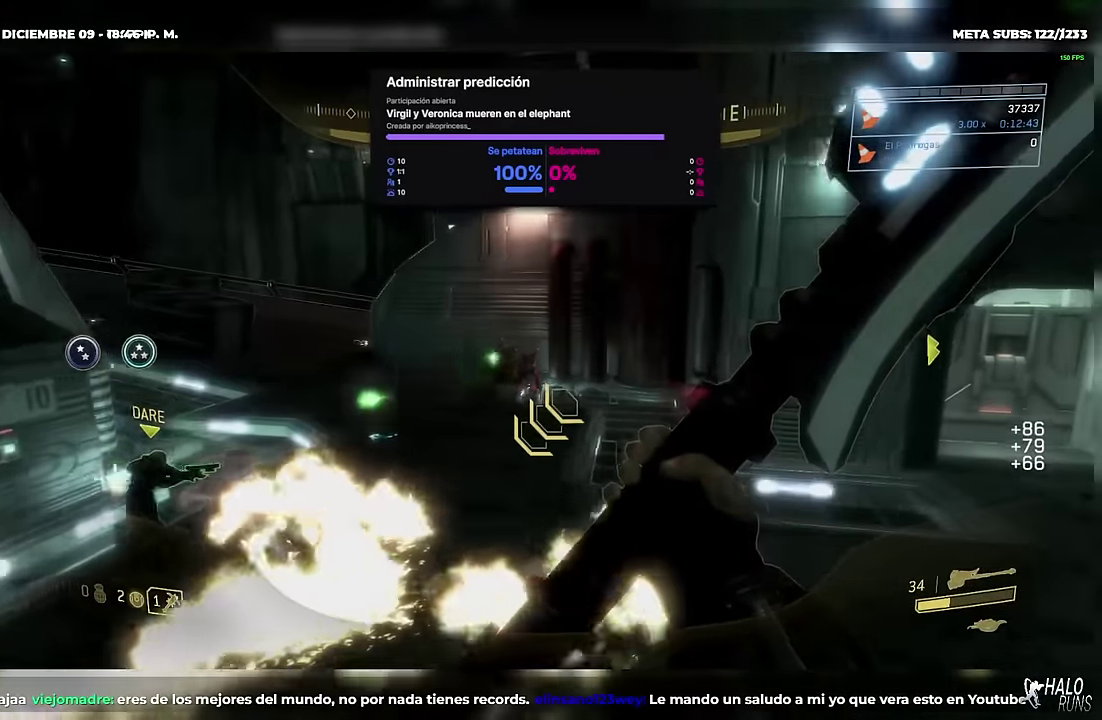
{"buttons": ["L1", "L2"], "left_stick": "up-right", "events": [[101, "L1", "up"], [267, "L2", "down"], [351, "B", "down"], [351, "L2", "up"], [434, "L1", "down"], [468, "B", "up"], [468, "L2", "down"]]}